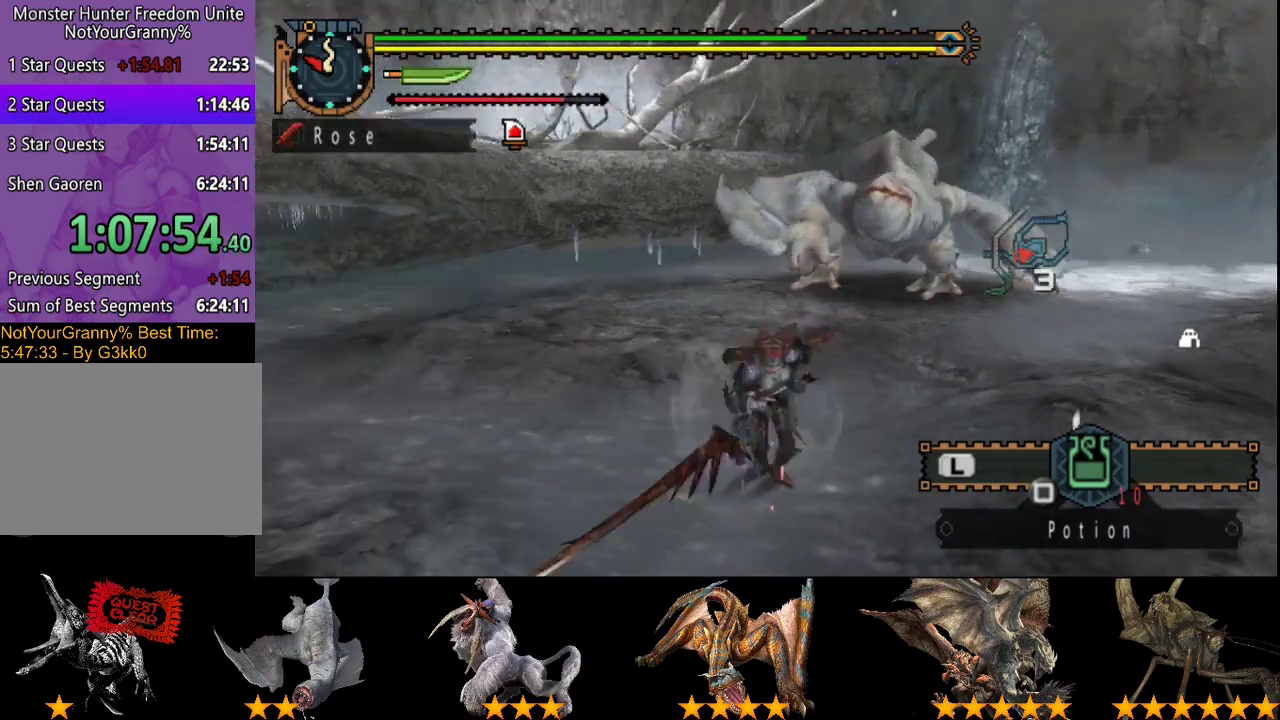
Gameplay with a controller (PlayStation layout); each line is a JSON object with the inputs held at the frame after it. "events" lists button and stick changes between this image and that frame as [ms after this image, input, new state], when the widget could be followed in between. Not read: L3 R3.
{"buttons": [], "left_stick": "down-left", "right_stick": "center", "events": [[183, "left_stick", "down-left"], [483, "right_stick", "center"]]}
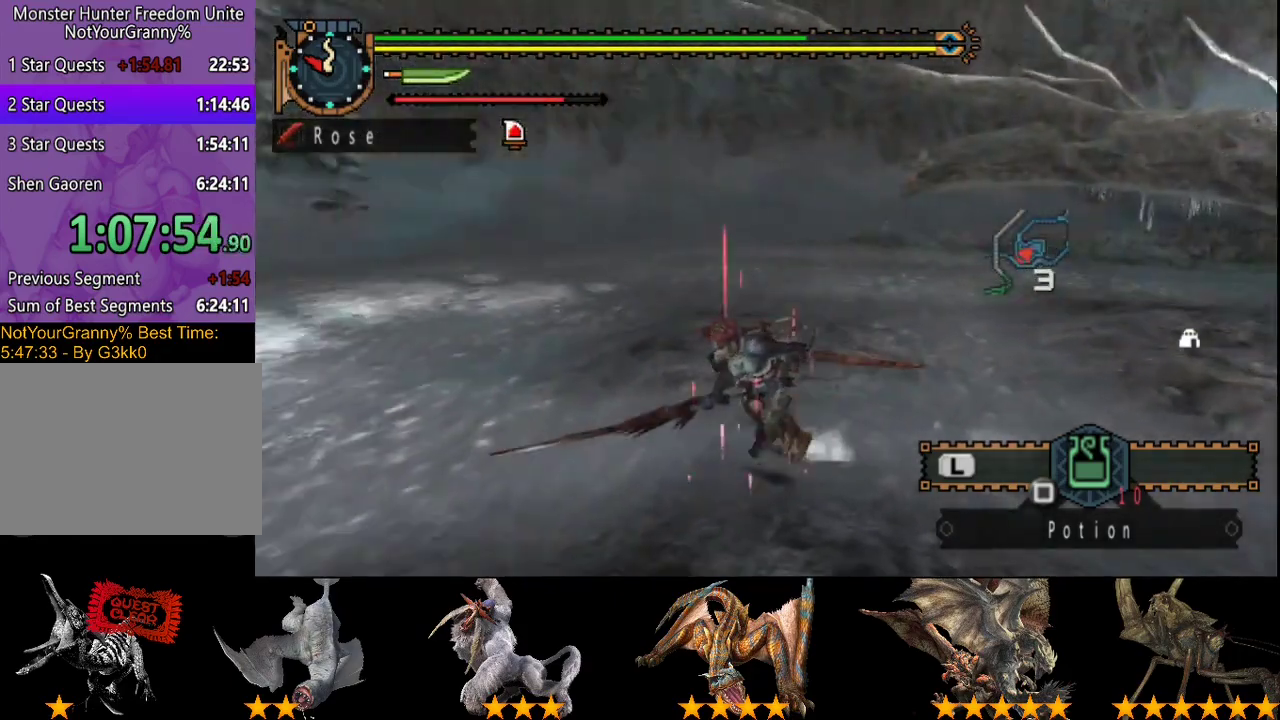
{"buttons": [], "left_stick": "down-left", "right_stick": "center", "events": []}
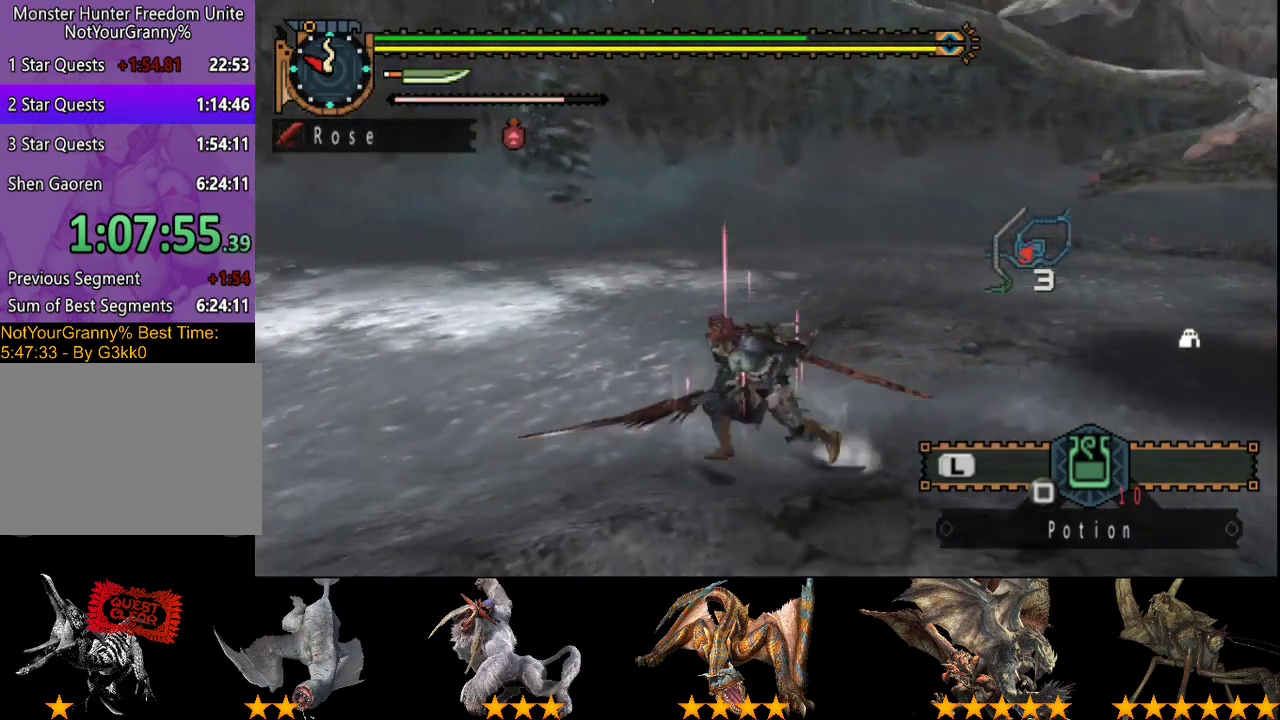
{"buttons": [], "left_stick": "up", "right_stick": "center", "events": [[50, "left_stick", "left"], [267, "right_stick", "right"], [333, "left_stick", "up"], [367, "right_stick", "center"]]}
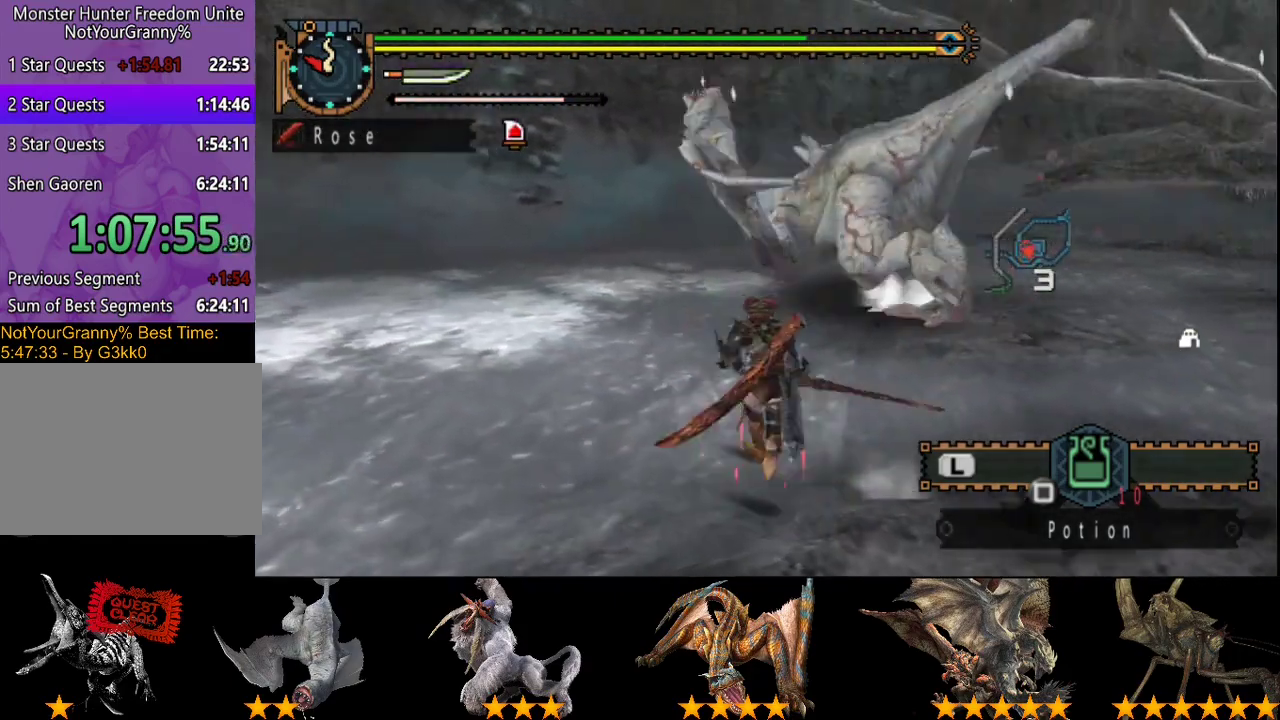
{"buttons": ["CIRCLE"], "left_stick": "up", "right_stick": "center", "events": [[467, "CIRCLE", "down"]]}
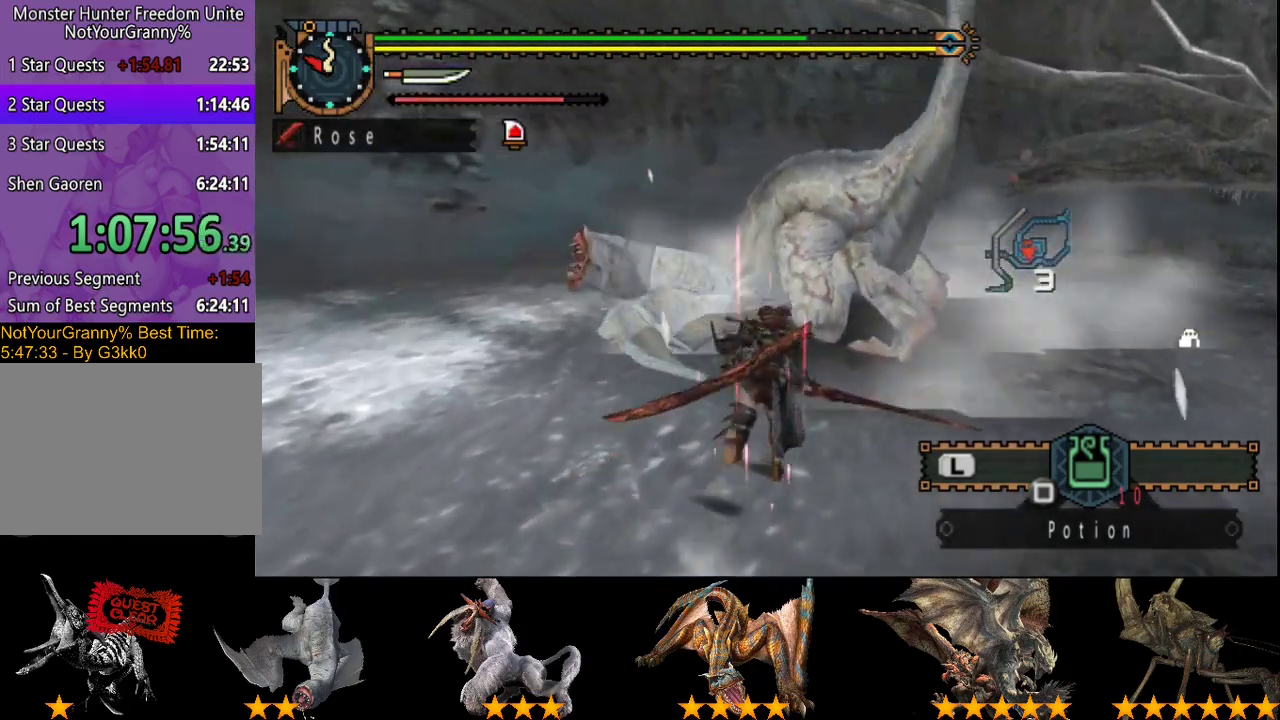
{"buttons": ["R2"], "left_stick": "center", "right_stick": "center", "events": [[67, "CIRCLE", "up"], [150, "R2", "down"], [250, "R2", "up"], [283, "left_stick", "center"], [317, "R2", "down"], [383, "R2", "up"], [483, "R2", "down"]]}
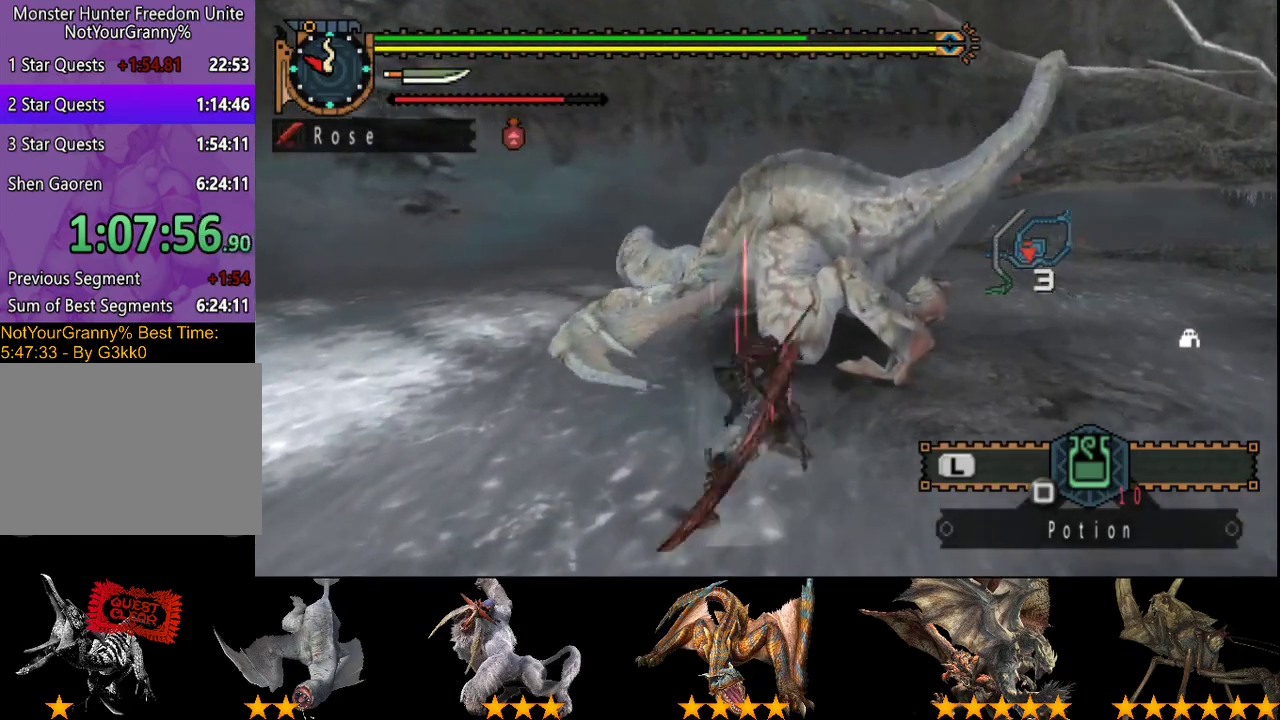
{"buttons": ["R2"], "left_stick": "center", "right_stick": "center", "events": [[83, "R2", "up"], [150, "R2", "down"], [250, "R2", "up"], [317, "DPAD_RIGHT", "down"], [367, "DPAD_RIGHT", "up"], [433, "R2", "down"]]}
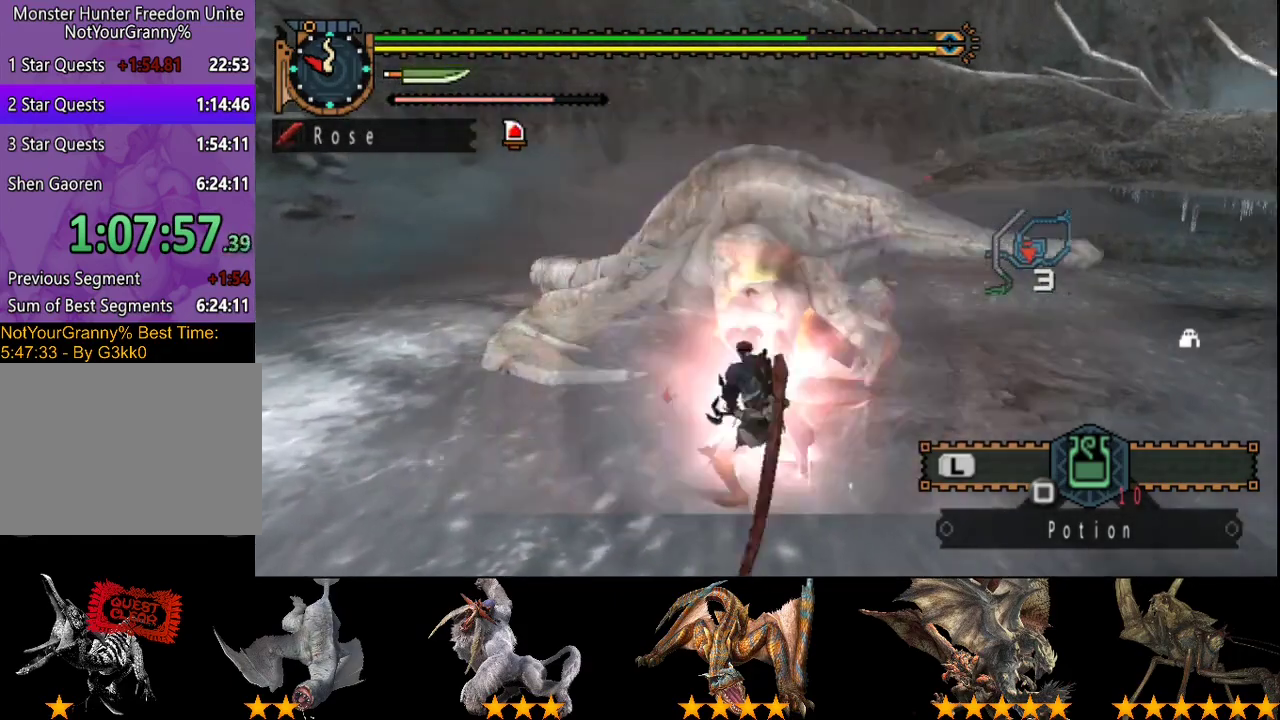
{"buttons": [], "left_stick": "center", "right_stick": "center", "events": [[33, "R2", "up"], [100, "R2", "down"], [167, "R2", "up"], [200, "left_stick", "right"], [233, "R2", "down"], [333, "R2", "up"], [367, "left_stick", "center"], [400, "R2", "down"], [500, "R2", "up"]]}
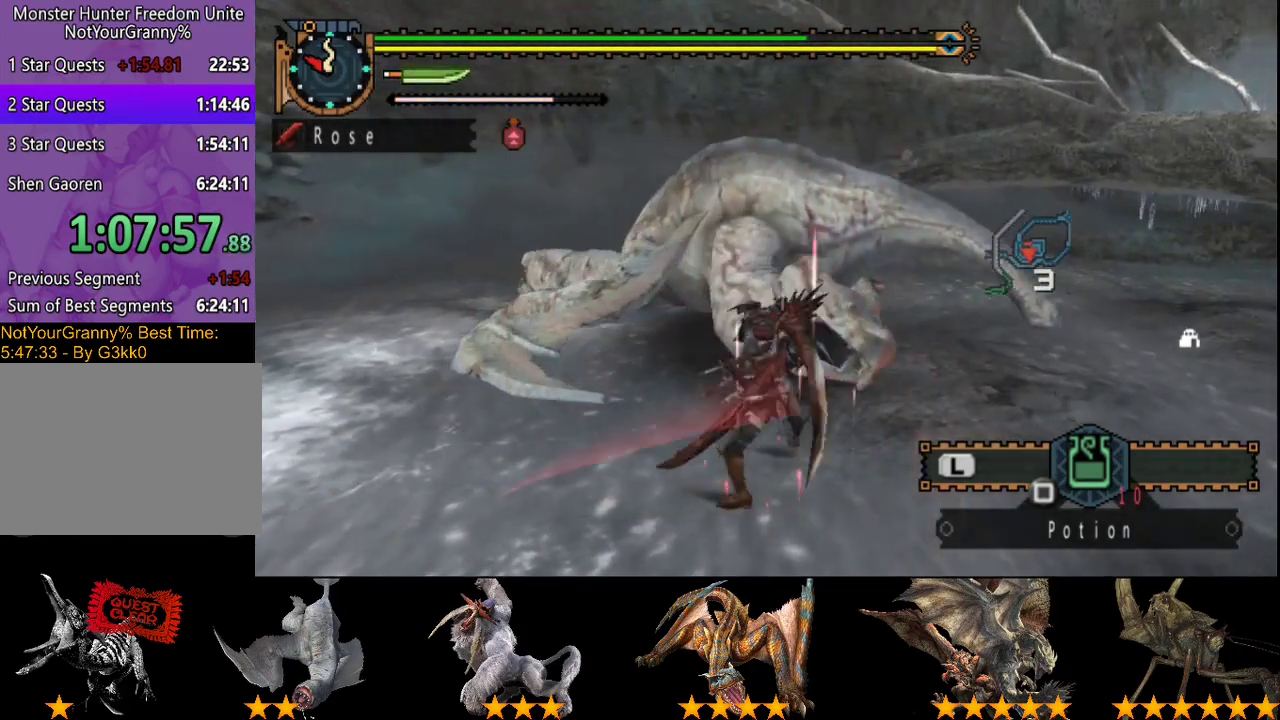
{"buttons": [], "left_stick": "right", "right_stick": "center", "events": [[67, "R2", "down"], [133, "R2", "up"], [200, "left_stick", "right"], [233, "R2", "down"], [333, "R2", "up"], [400, "R2", "down"], [483, "R2", "up"]]}
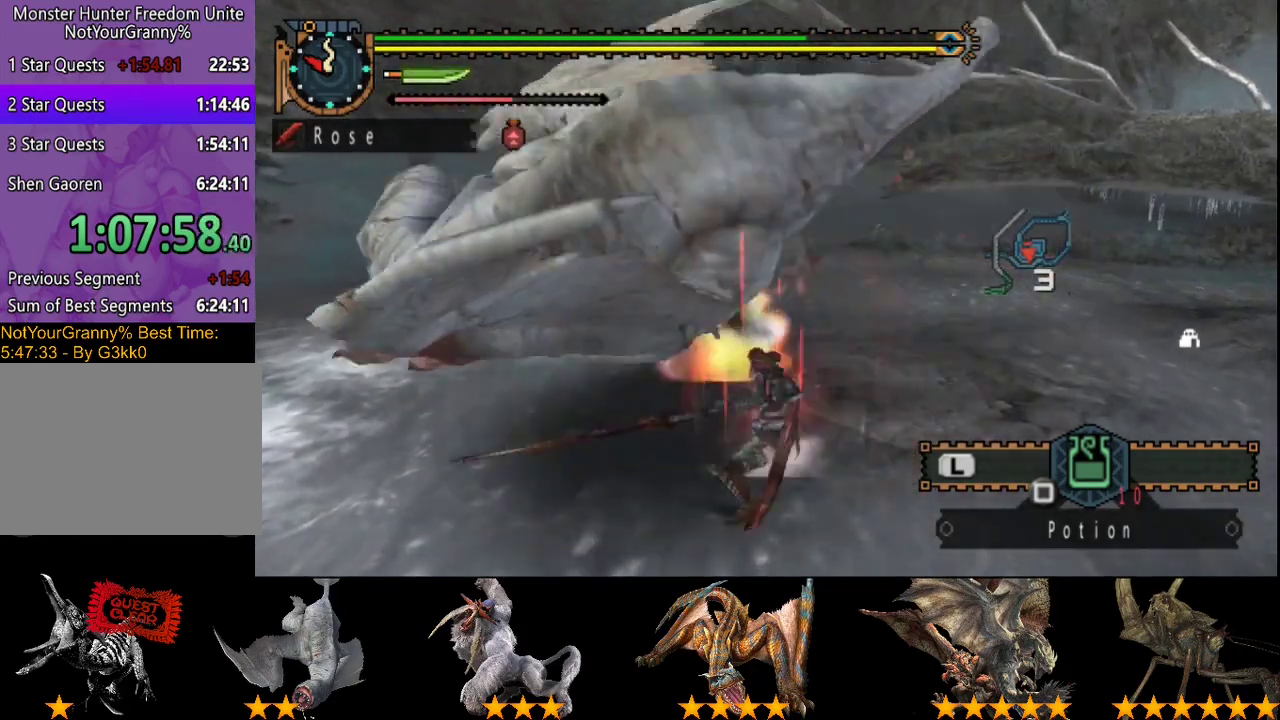
{"buttons": ["R2"], "left_stick": "left", "right_stick": "center", "events": [[50, "R2", "down"], [50, "left_stick", "center"], [117, "left_stick", "left"], [150, "R2", "up"], [250, "R2", "down"], [350, "R2", "up"], [483, "R2", "down"]]}
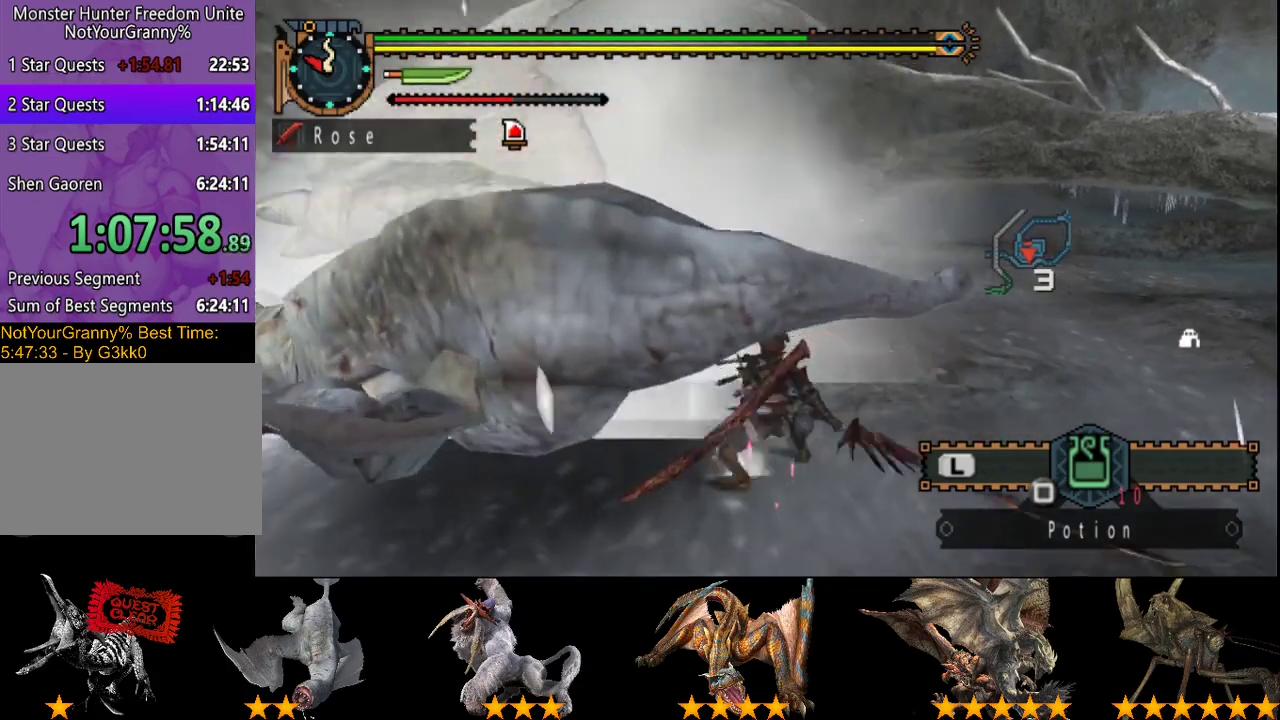
{"buttons": [], "left_stick": "left", "right_stick": "left", "events": [[83, "R2", "up"], [183, "R2", "down"], [250, "right_stick", "left"], [283, "R2", "up"], [350, "R2", "down"], [483, "R2", "up"]]}
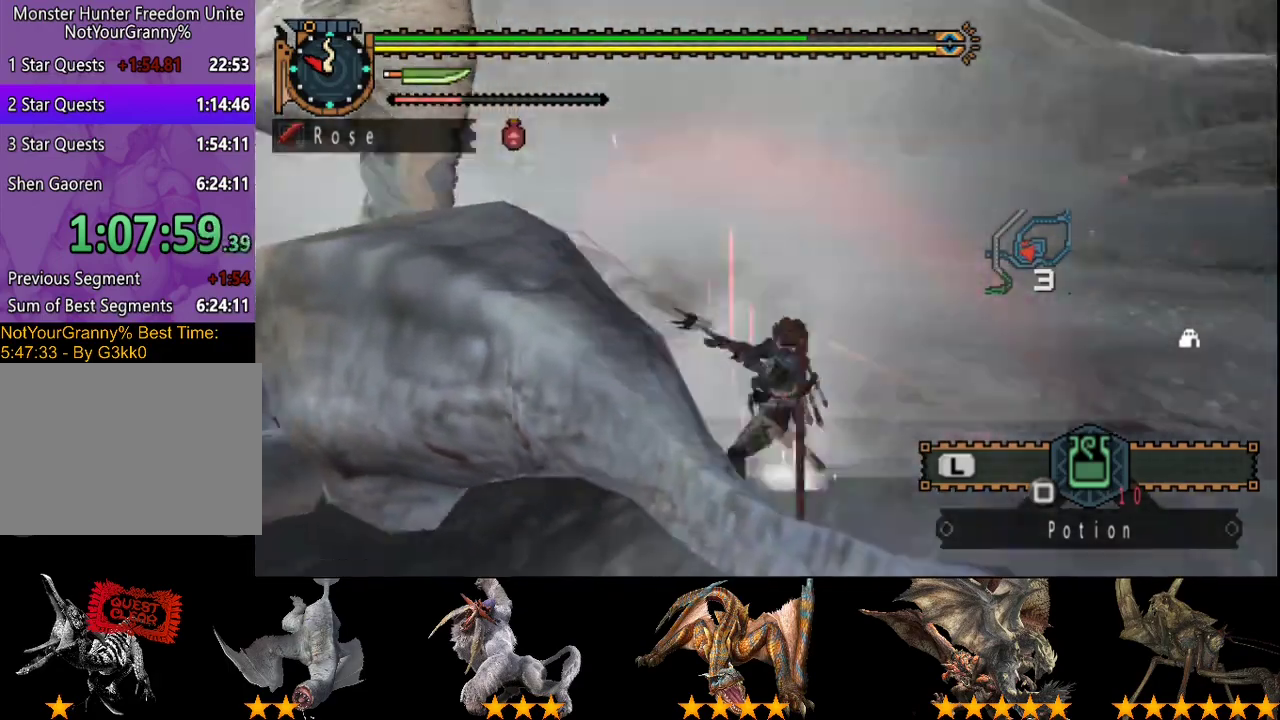
{"buttons": [], "left_stick": "left", "right_stick": "center", "events": [[50, "R2", "down"], [133, "R2", "up"], [167, "right_stick", "center"], [233, "R2", "down"], [333, "R2", "up"], [400, "R2", "down"], [500, "R2", "up"]]}
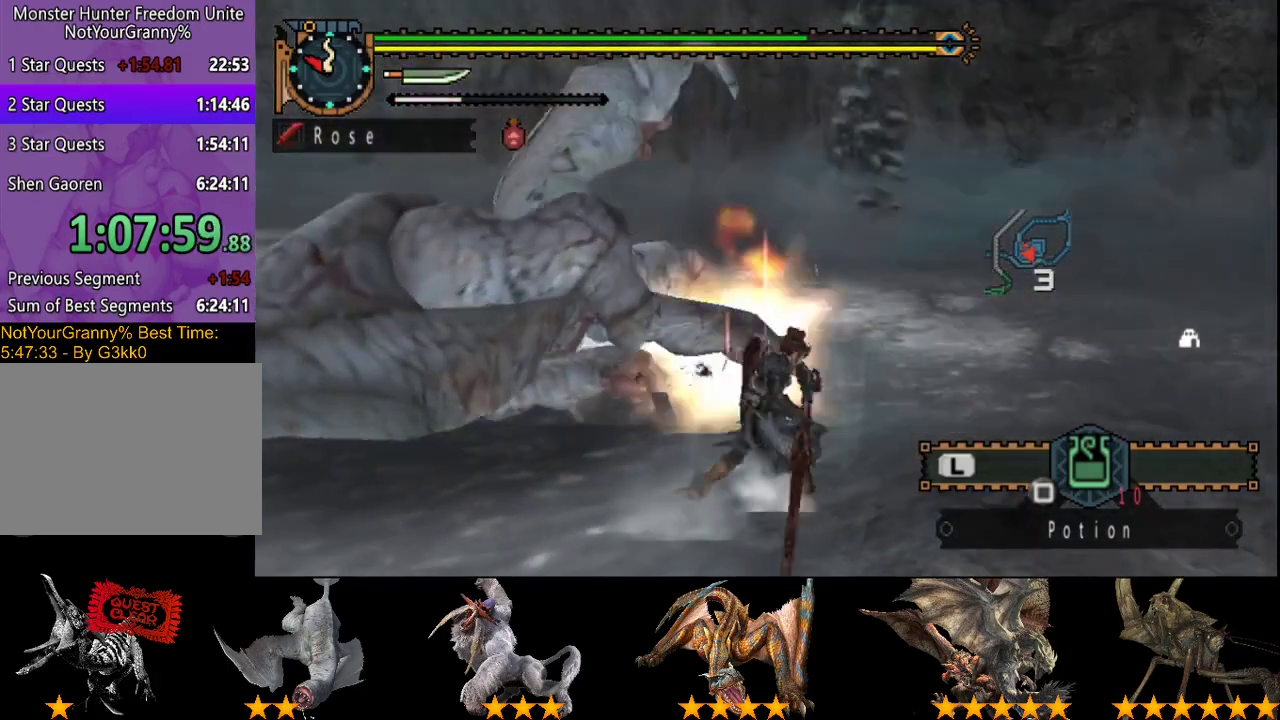
{"buttons": ["CIRCLE"], "left_stick": "left", "right_stick": "center", "events": [[67, "R2", "down"], [67, "right_stick", "left"], [167, "R2", "up"], [233, "right_stick", "center"], [400, "CIRCLE", "down"], [400, "TRIANGLE", "down"], [500, "TRIANGLE", "up"]]}
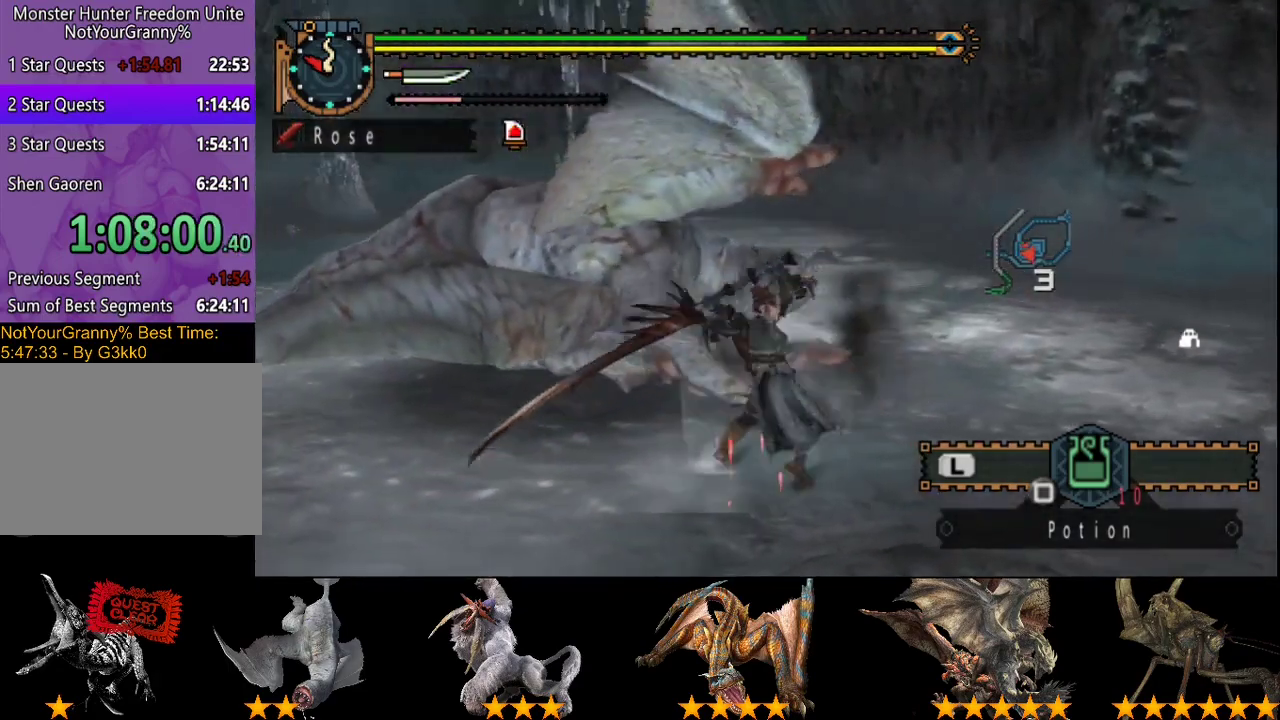
{"buttons": ["CIRCLE", "TRIANGLE"], "left_stick": "center", "right_stick": "center", "events": [[33, "CIRCLE", "up"], [167, "CIRCLE", "down"], [167, "TRIANGLE", "down"], [367, "TRIANGLE", "up"], [400, "CIRCLE", "up"], [433, "TRIANGLE", "down"], [450, "CIRCLE", "down"], [450, "left_stick", "center"]]}
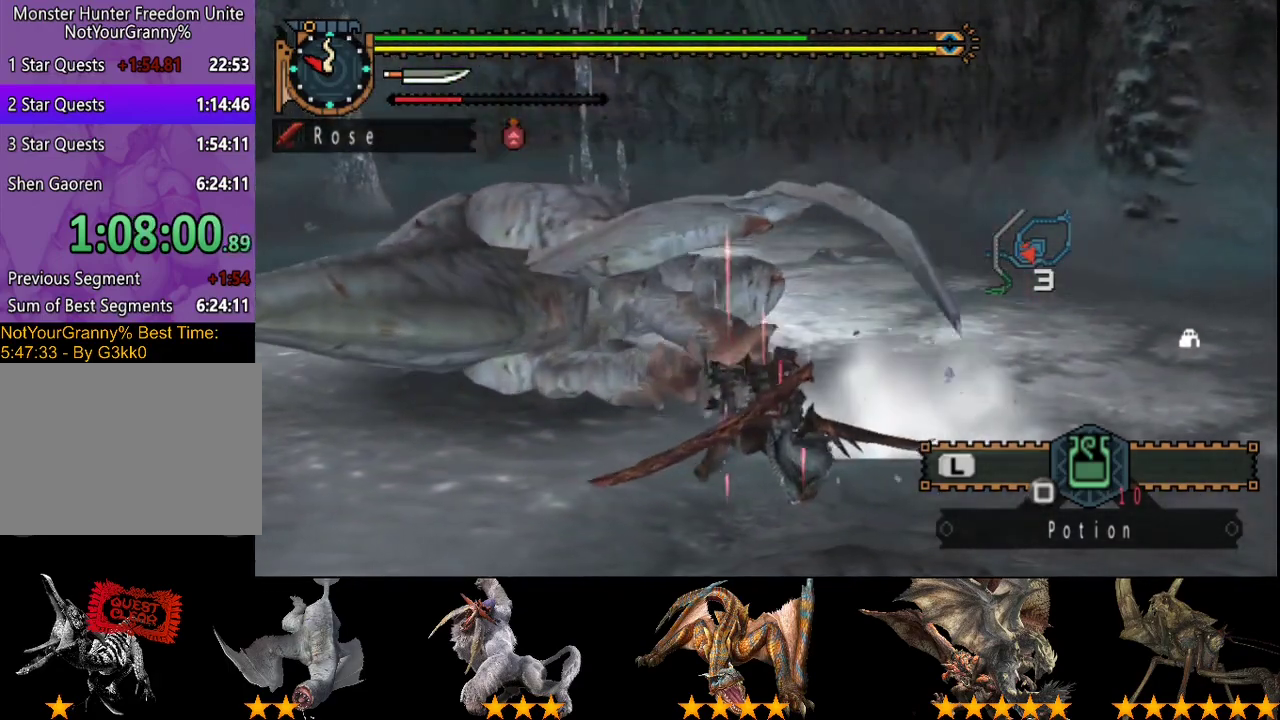
{"buttons": [], "left_stick": "center", "right_stick": "center", "events": [[150, "CIRCLE", "up"], [150, "TRIANGLE", "up"], [217, "TRIANGLE", "down"], [250, "CIRCLE", "down"], [317, "CIRCLE", "up"], [383, "CIRCLE", "down"], [450, "TRIANGLE", "up"], [483, "CIRCLE", "up"]]}
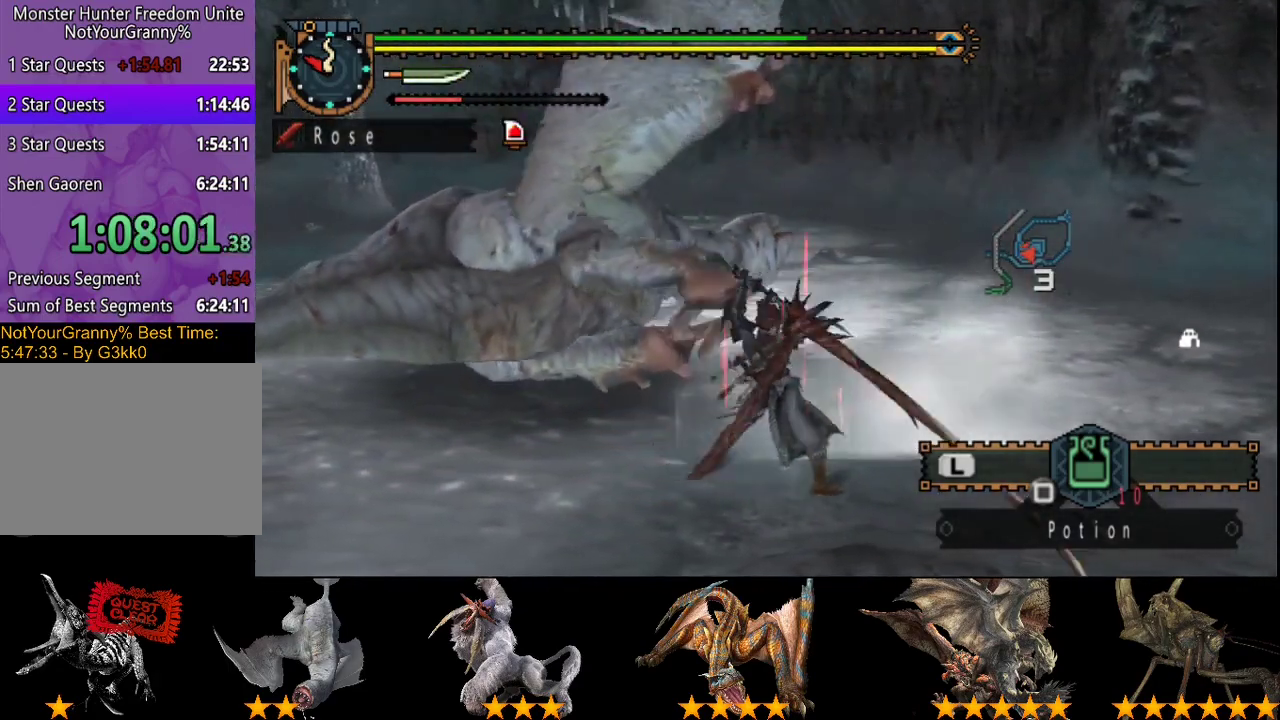
{"buttons": [], "left_stick": "center", "right_stick": "center", "events": [[50, "CIRCLE", "down"], [50, "TRIANGLE", "down"], [117, "CIRCLE", "up"], [117, "TRIANGLE", "up"], [183, "CIRCLE", "down"], [183, "TRIANGLE", "down"], [250, "CIRCLE", "up"], [250, "TRIANGLE", "up"], [317, "TRIANGLE", "down"], [350, "CIRCLE", "down"], [450, "CIRCLE", "up"], [450, "TRIANGLE", "up"]]}
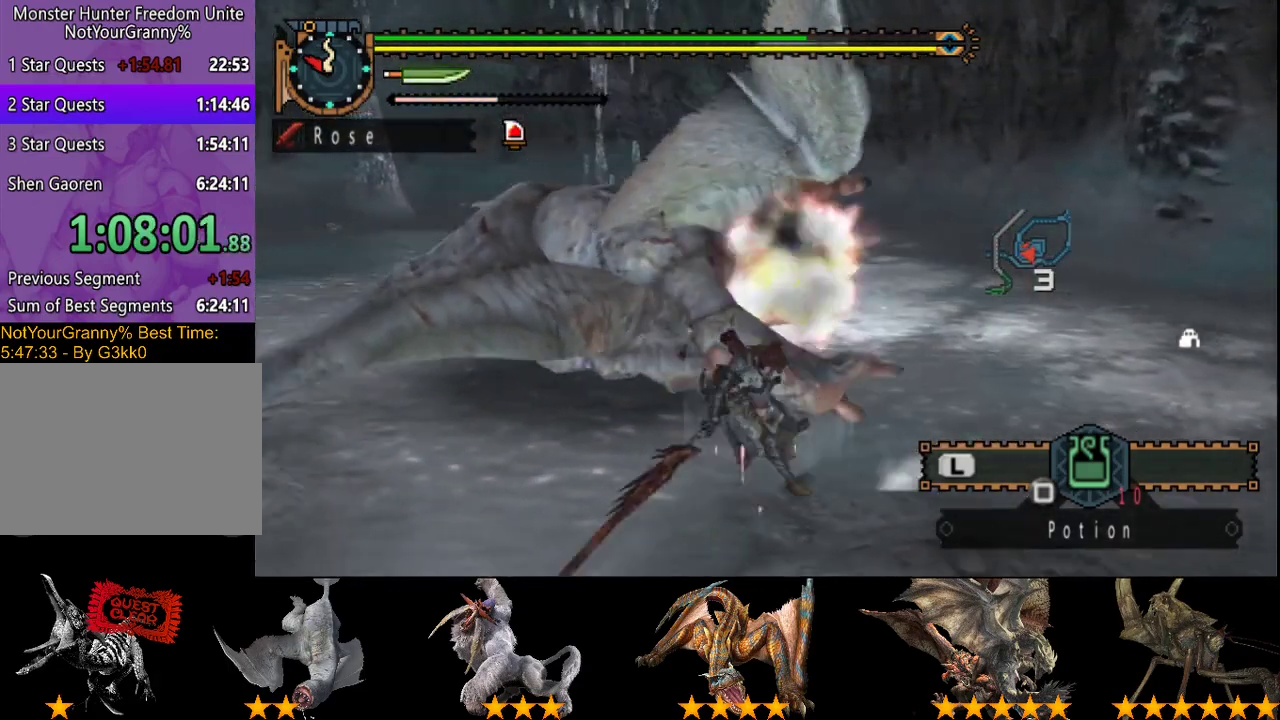
{"buttons": [], "left_stick": "right", "right_stick": "center", "events": [[100, "left_stick", "right"], [233, "right_stick", "right"], [333, "right_stick", "center"]]}
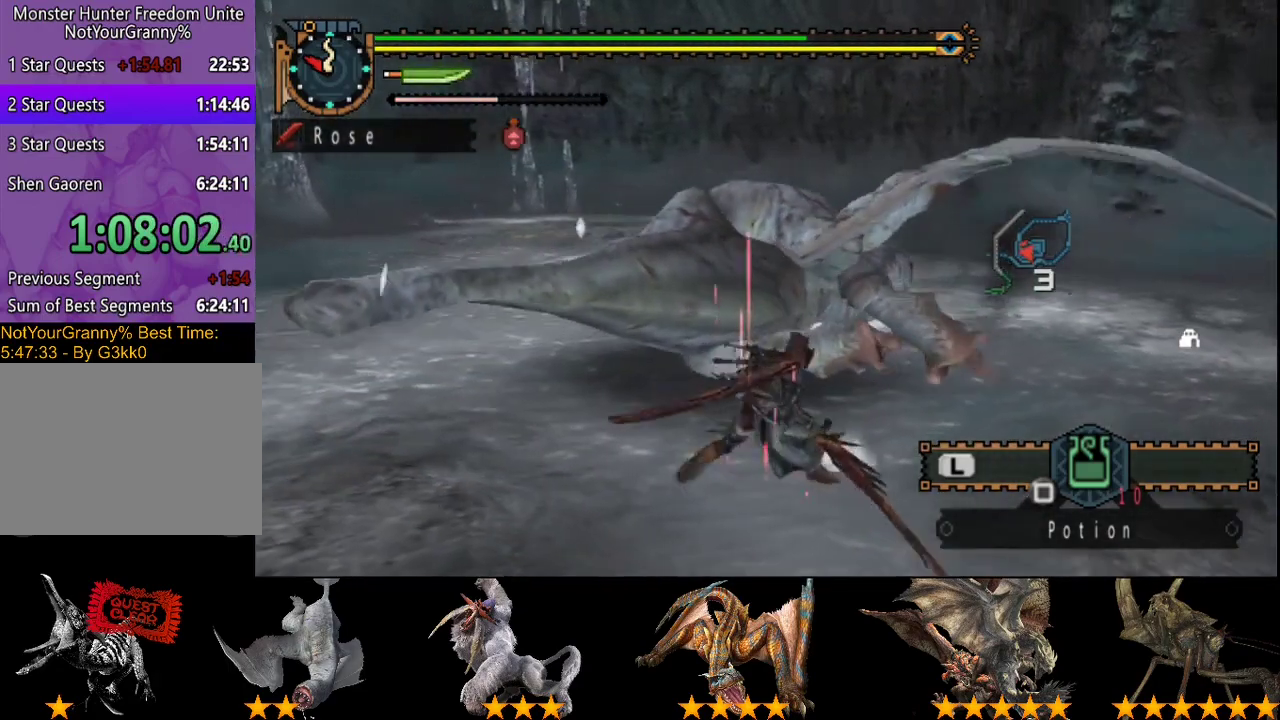
{"buttons": ["CIRCLE"], "left_stick": "up-right", "right_stick": "center", "events": [[200, "left_stick", "up-right"], [300, "CIRCLE", "down"], [400, "CIRCLE", "up"], [450, "CIRCLE", "down"]]}
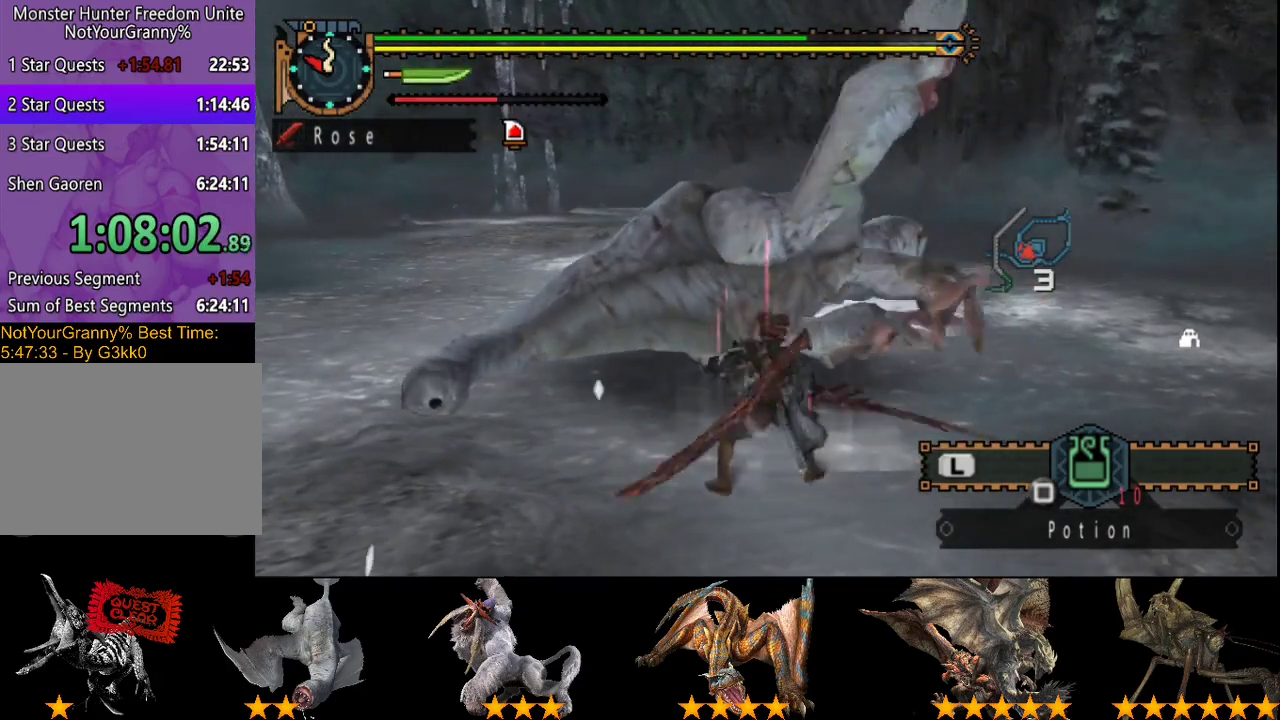
{"buttons": [], "left_stick": "center", "right_stick": "center", "events": [[17, "CIRCLE", "up"], [83, "CIRCLE", "down"], [183, "CIRCLE", "up"], [250, "TRIANGLE", "down"], [283, "left_stick", "center"], [450, "TRIANGLE", "up"]]}
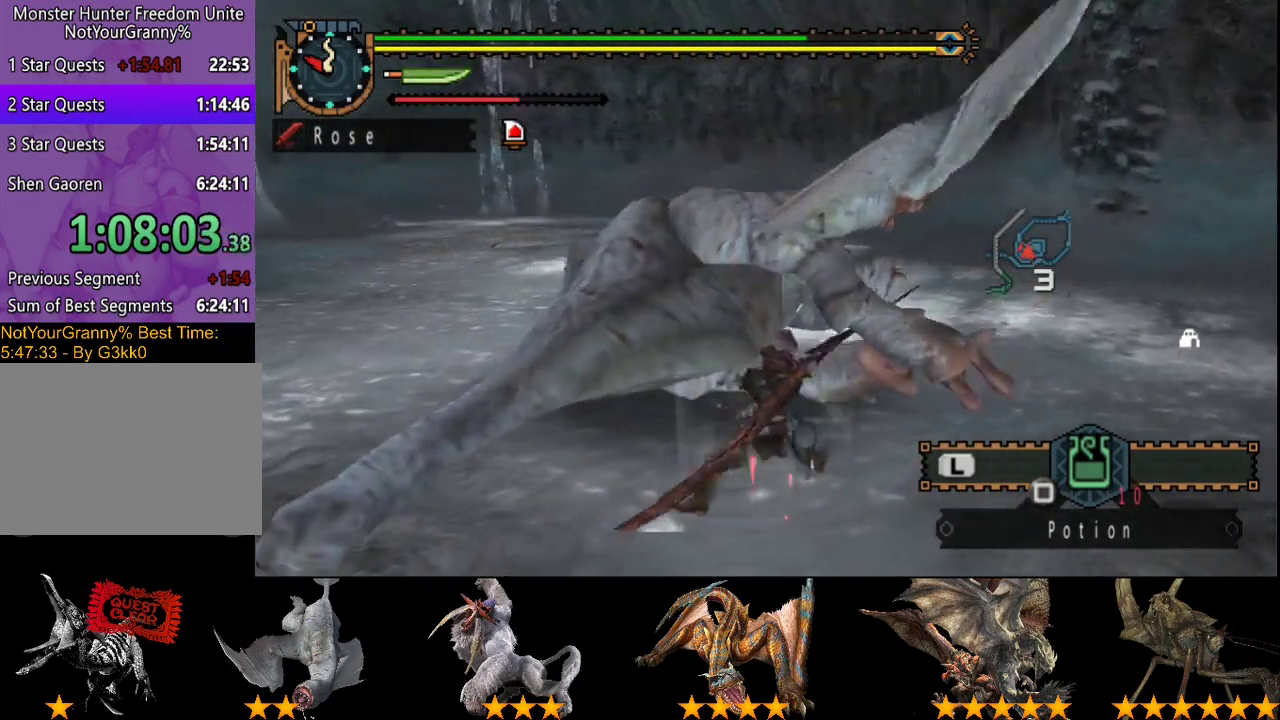
{"buttons": ["TRIANGLE"], "left_stick": "left", "right_stick": "center", "events": [[17, "TRIANGLE", "down"], [117, "TRIANGLE", "up"], [183, "TRIANGLE", "down"], [317, "left_stick", "left"], [417, "TRIANGLE", "up"], [483, "TRIANGLE", "down"]]}
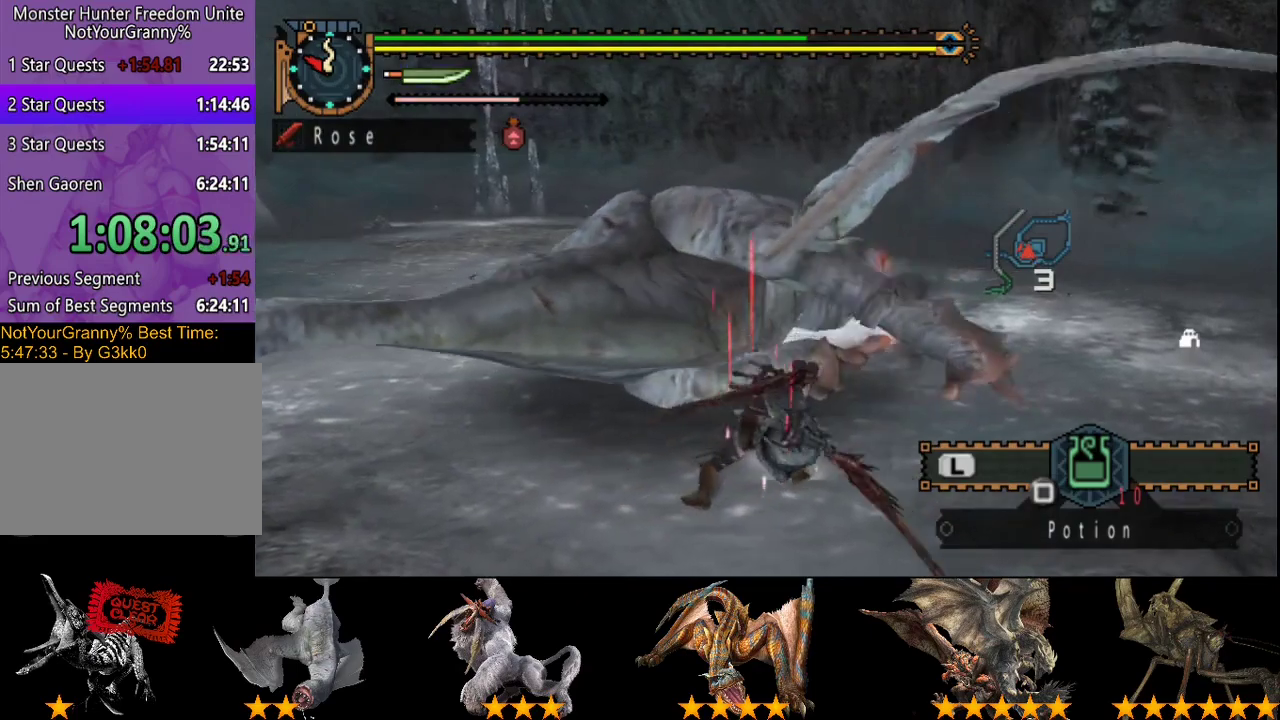
{"buttons": ["TRIANGLE"], "left_stick": "left", "right_stick": "center", "events": [[67, "TRIANGLE", "up"], [233, "TRIANGLE", "down"], [433, "TRIANGLE", "up"], [500, "TRIANGLE", "down"]]}
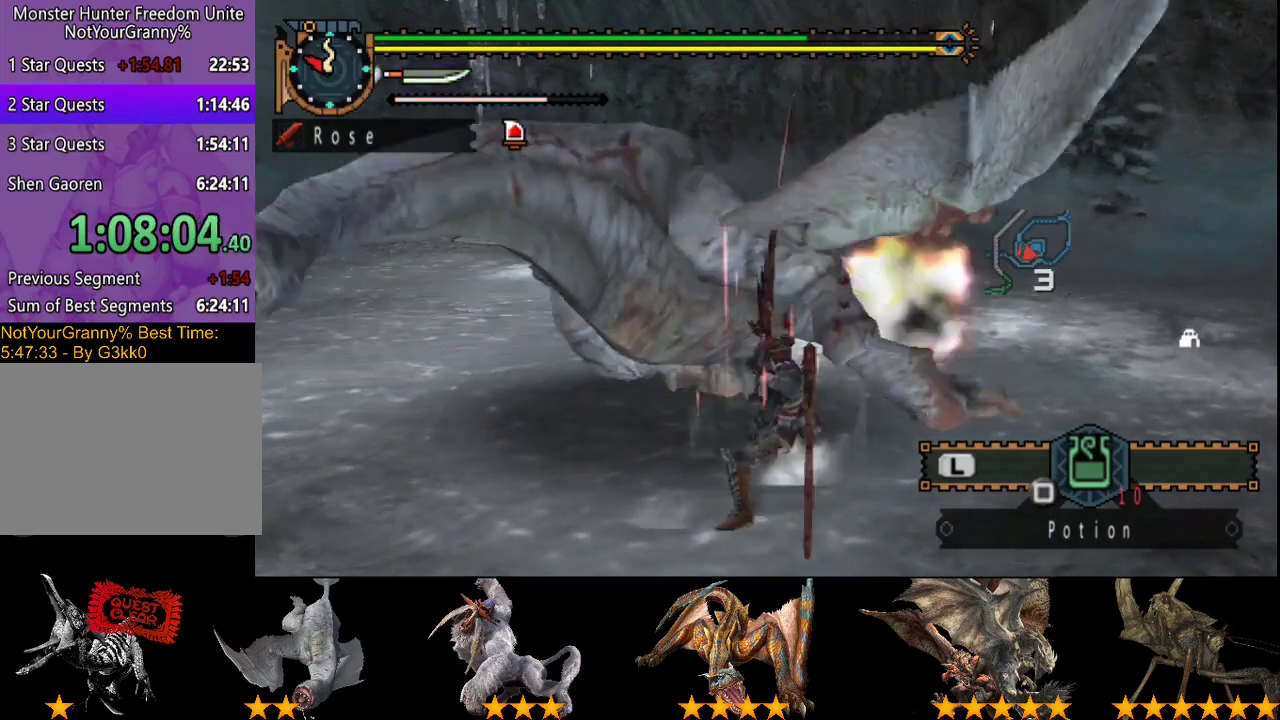
{"buttons": ["TRIANGLE"], "left_stick": "left", "right_stick": "center", "events": [[67, "TRIANGLE", "up"], [133, "TRIANGLE", "down"], [367, "TRIANGLE", "up"], [433, "TRIANGLE", "down"]]}
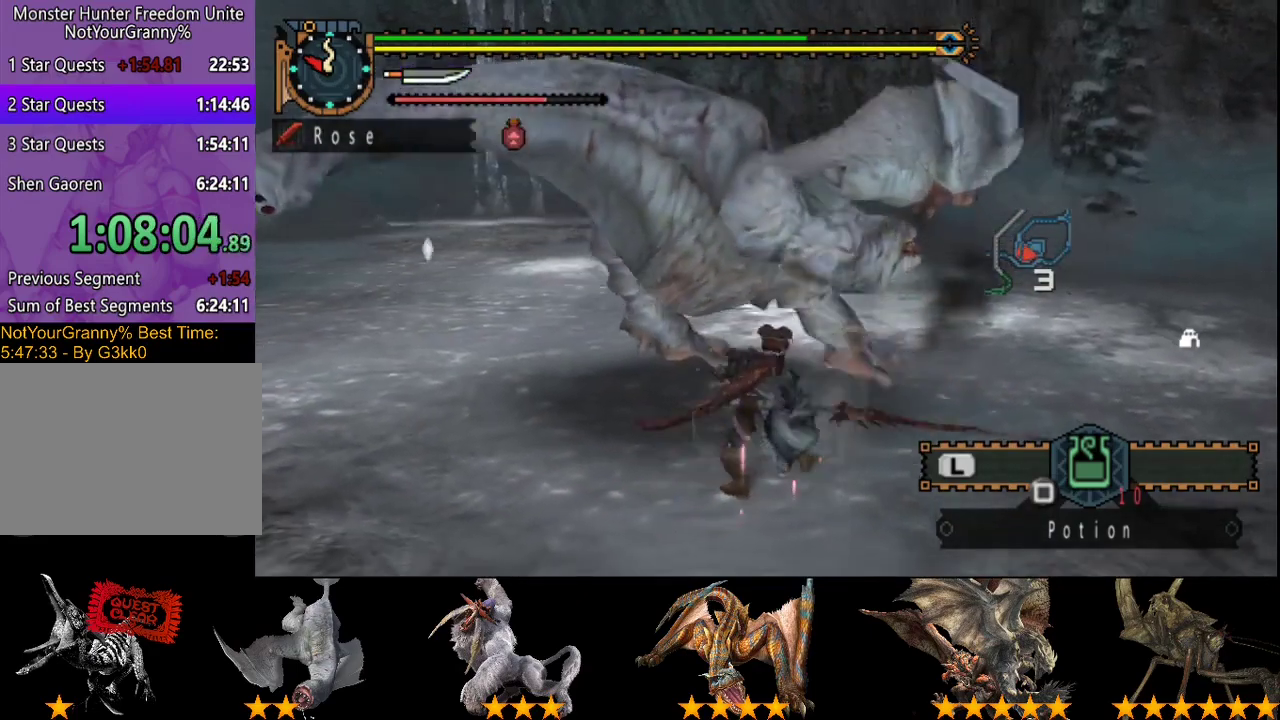
{"buttons": ["CIRCLE", "TRIANGLE"], "left_stick": "left", "right_stick": "center", "events": [[33, "TRIANGLE", "up"], [150, "CIRCLE", "down"], [150, "TRIANGLE", "down"], [250, "CIRCLE", "up"], [250, "TRIANGLE", "up"], [317, "CIRCLE", "down"], [317, "TRIANGLE", "down"], [417, "CIRCLE", "up"], [417, "TRIANGLE", "up"], [483, "CIRCLE", "down"], [483, "TRIANGLE", "down"]]}
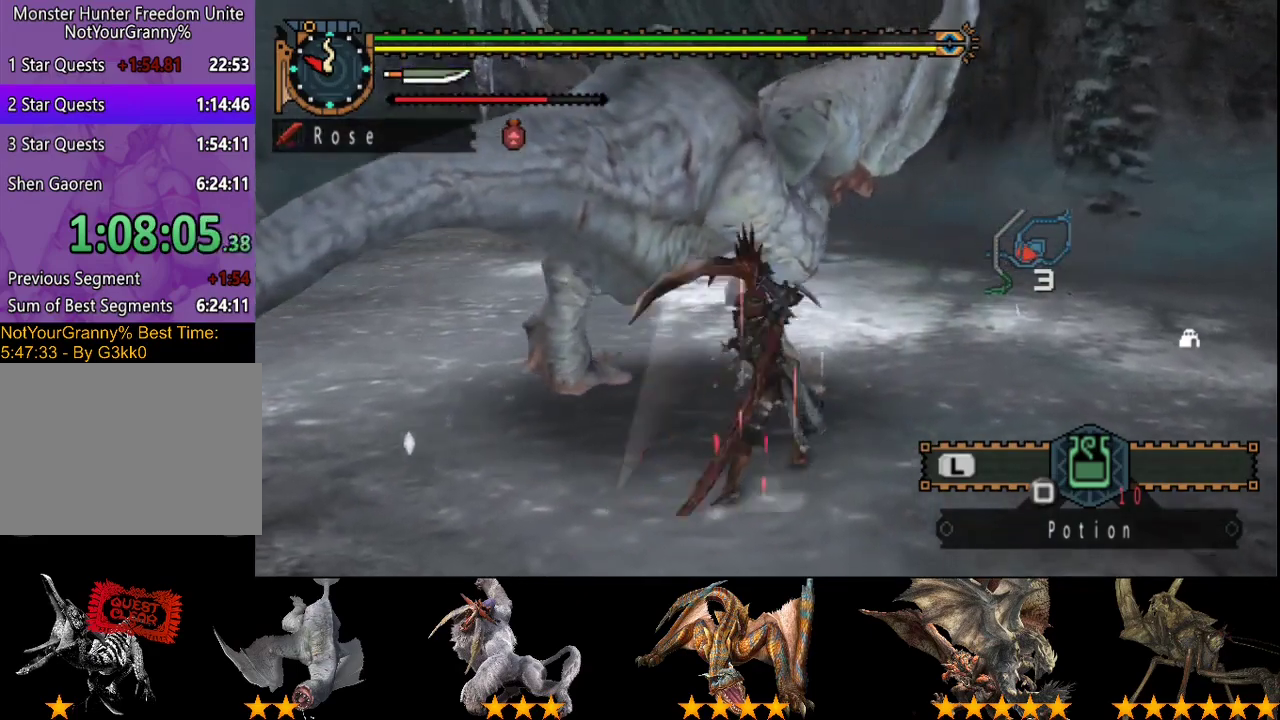
{"buttons": [], "left_stick": "center", "right_stick": "center", "events": [[50, "CIRCLE", "up"], [50, "TRIANGLE", "up"], [83, "left_stick", "center"], [117, "CIRCLE", "down"], [117, "TRIANGLE", "down"], [183, "CIRCLE", "up"], [183, "TRIANGLE", "up"], [233, "TRIANGLE", "down"], [267, "CIRCLE", "down"], [333, "CIRCLE", "up"], [333, "TRIANGLE", "up"], [400, "CIRCLE", "down"], [400, "TRIANGLE", "down"], [467, "CIRCLE", "up"], [467, "TRIANGLE", "up"]]}
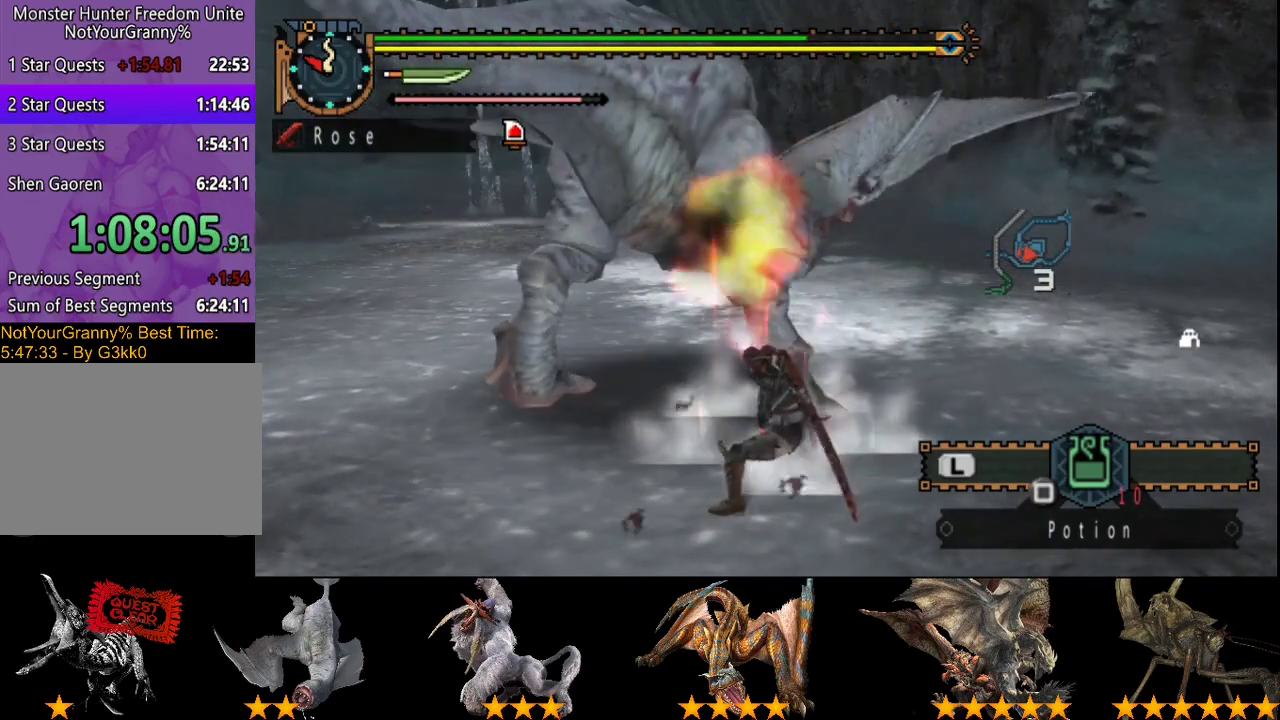
{"buttons": ["CIRCLE", "TRIANGLE"], "left_stick": "center", "right_stick": "center", "events": [[33, "CIRCLE", "down"], [33, "TRIANGLE", "down"], [133, "CIRCLE", "up"], [200, "CIRCLE", "down"], [267, "CIRCLE", "up"], [267, "TRIANGLE", "up"], [333, "CIRCLE", "down"], [333, "TRIANGLE", "down"], [433, "CIRCLE", "up"], [433, "TRIANGLE", "up"], [500, "CIRCLE", "down"], [500, "TRIANGLE", "down"]]}
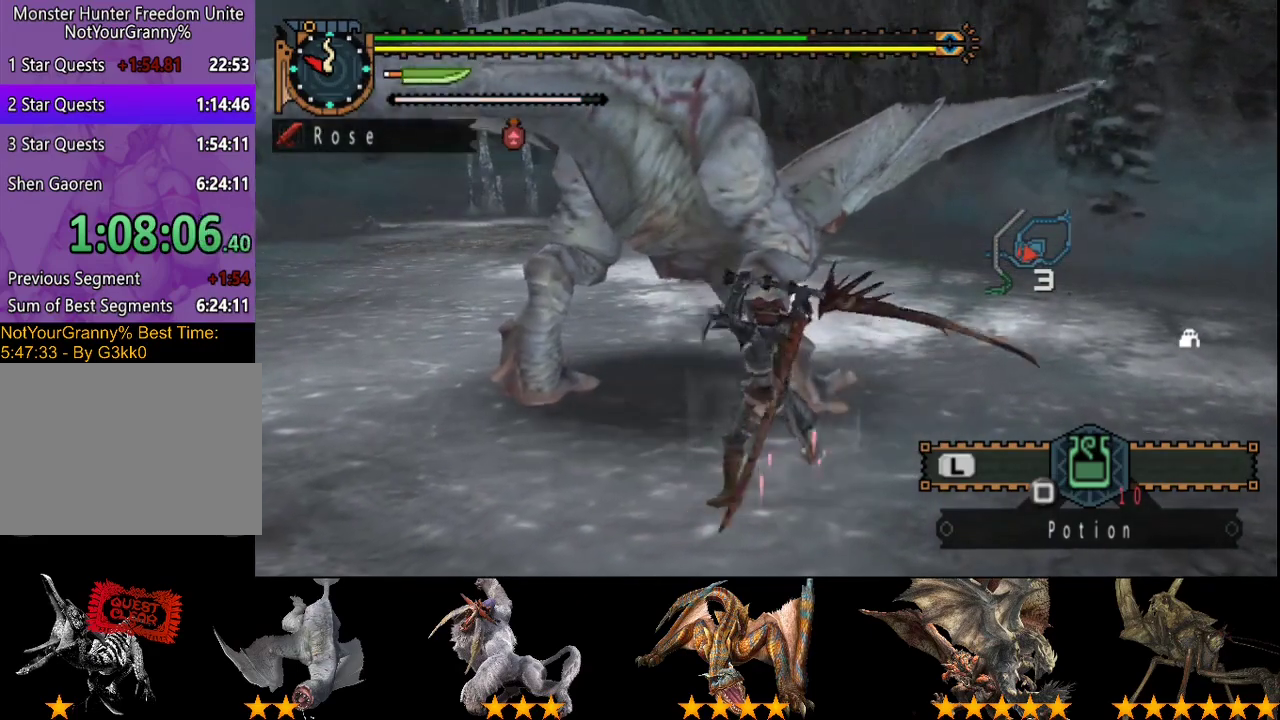
{"buttons": ["CIRCLE", "TRIANGLE"], "left_stick": "center", "right_stick": "center", "events": [[67, "CIRCLE", "up"], [67, "TRIANGLE", "up"], [133, "CIRCLE", "down"], [133, "TRIANGLE", "down"], [233, "CIRCLE", "up"], [233, "TRIANGLE", "up"], [300, "CIRCLE", "down"], [300, "TRIANGLE", "down"], [400, "CIRCLE", "up"], [400, "TRIANGLE", "up"], [467, "CIRCLE", "down"], [467, "TRIANGLE", "down"]]}
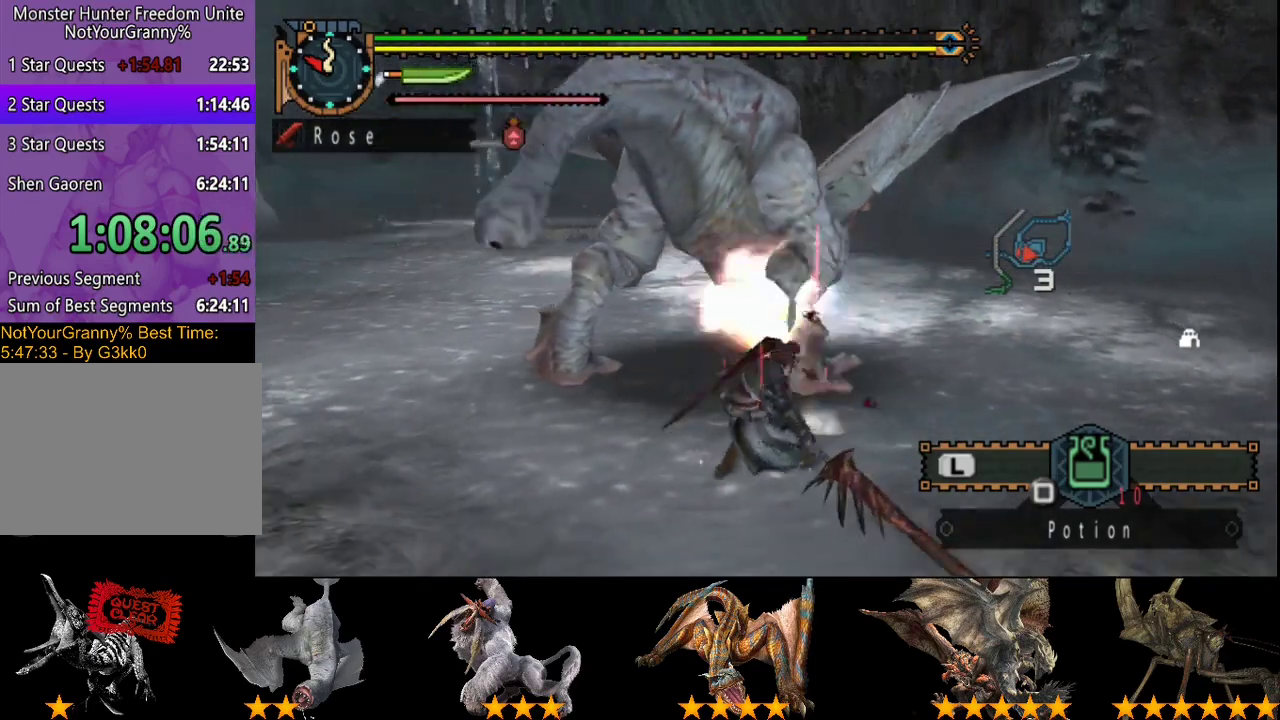
{"buttons": [], "left_stick": "up", "right_stick": "center", "events": [[67, "CIRCLE", "up"], [67, "TRIANGLE", "up"], [450, "left_stick", "up"]]}
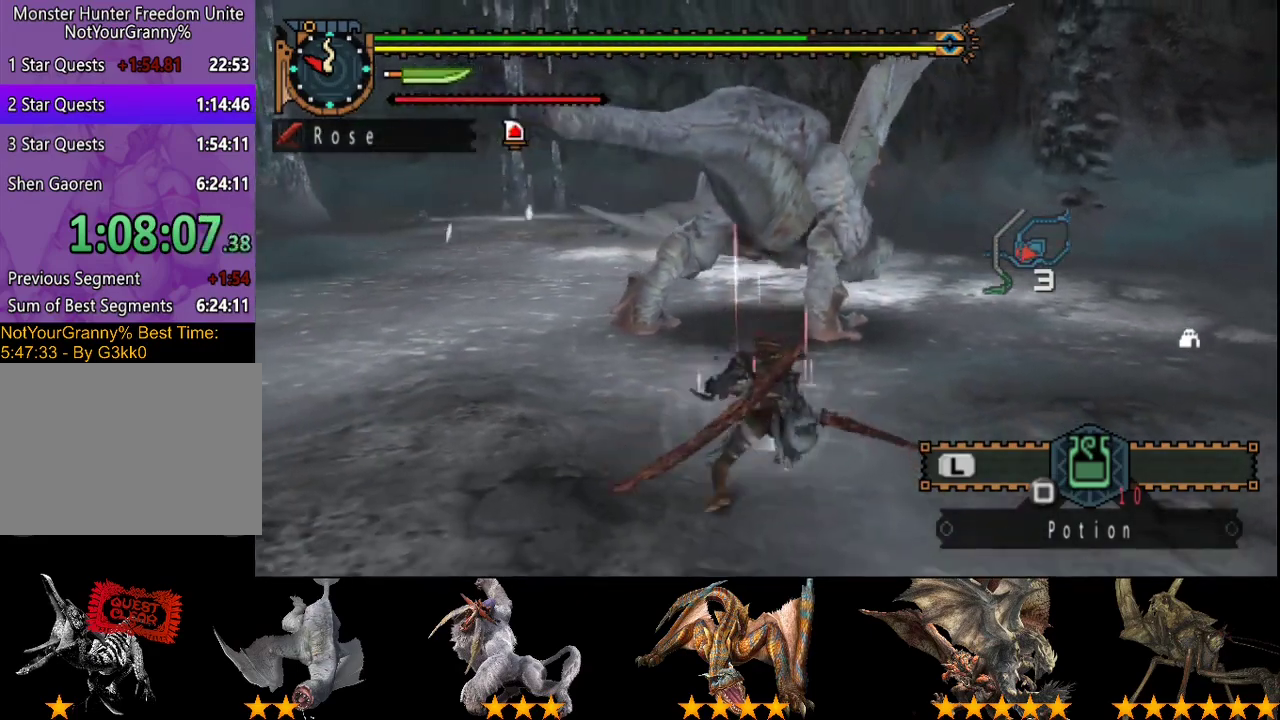
{"buttons": [], "left_stick": "up", "right_stick": "center", "events": []}
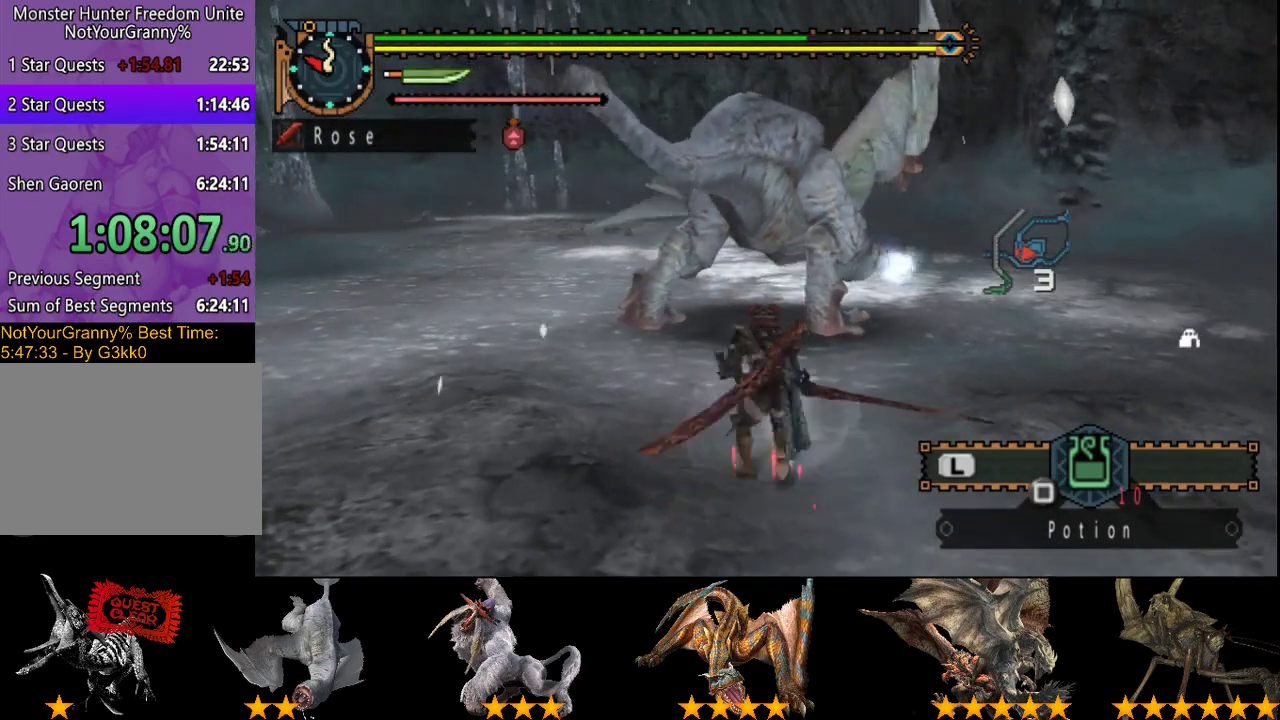
{"buttons": ["R2"], "left_stick": "center", "right_stick": "center", "events": [[217, "CIRCLE", "down"], [317, "CIRCLE", "up"], [450, "R2", "down"], [483, "left_stick", "center"]]}
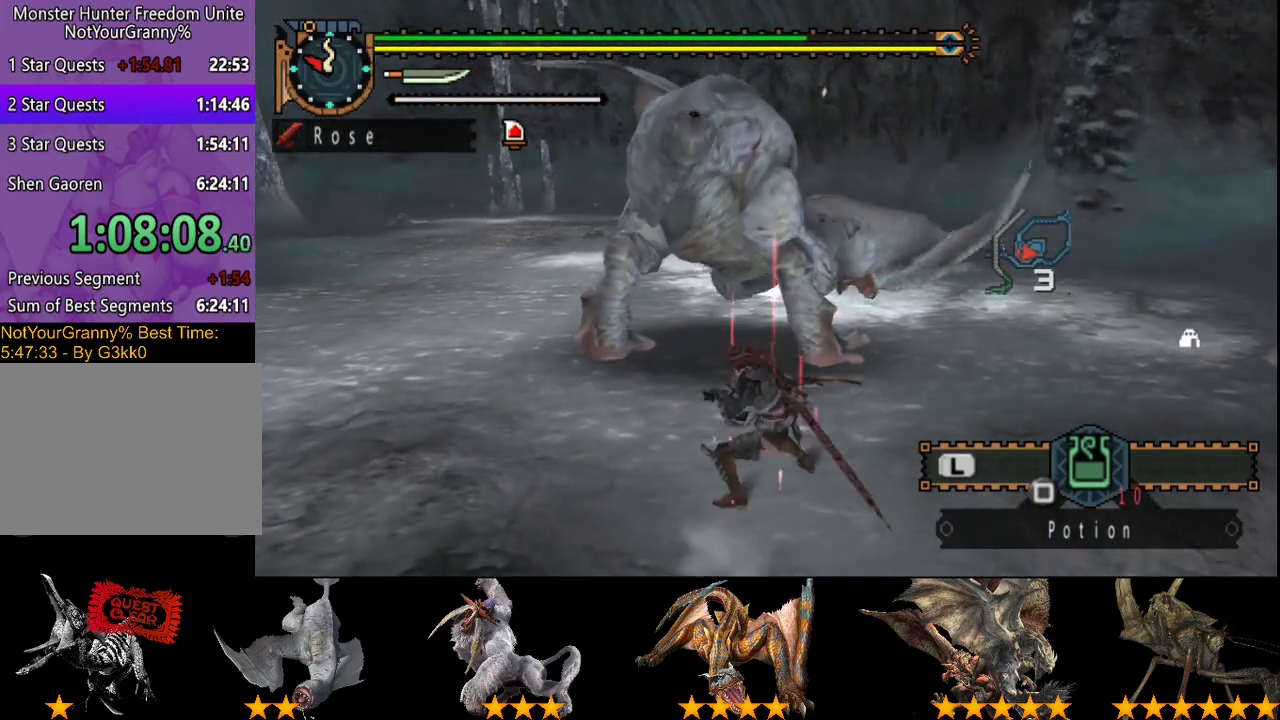
{"buttons": [], "left_stick": "center", "right_stick": "center", "events": [[17, "R2", "up"], [83, "R2", "down"], [167, "R2", "up"], [233, "R2", "down"], [300, "R2", "up"], [400, "R2", "down"], [467, "R2", "up"]]}